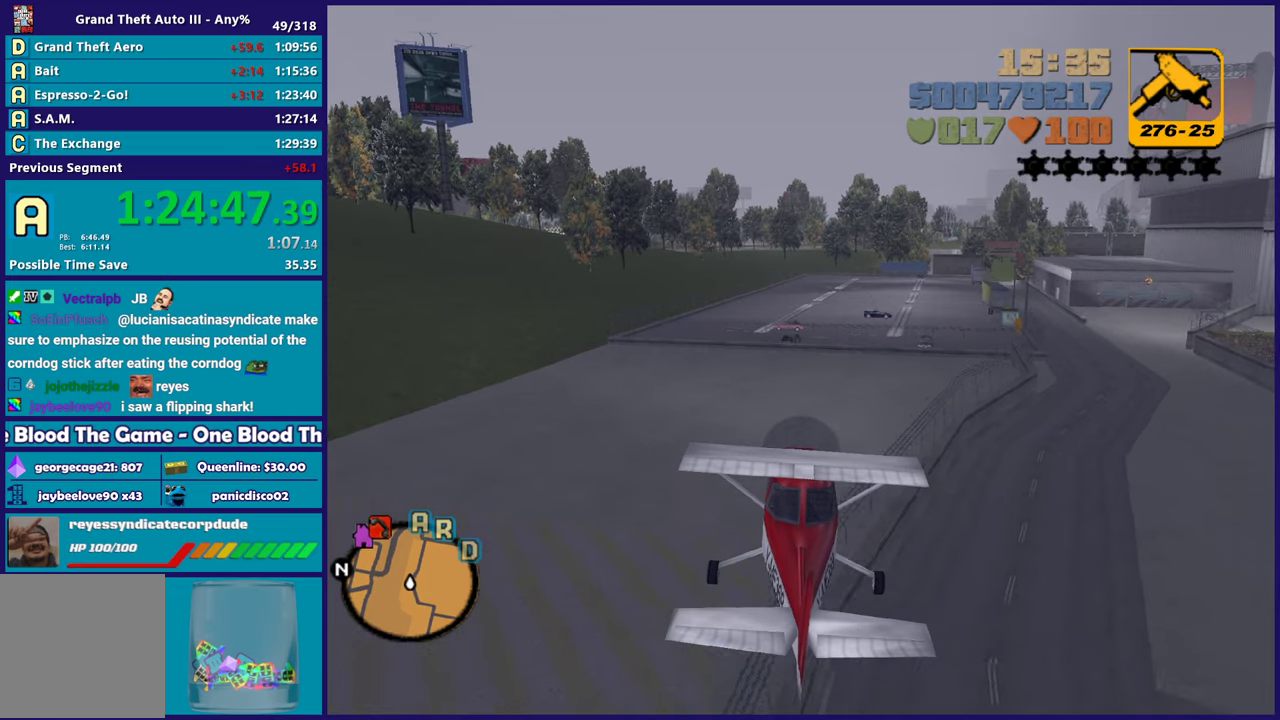
Gameplay with a controller (Xbox layout); each line is a JSON object with the inputs held at the frame after it. "events" lists button and stick changes between this image and that frame as [ms after this image, input, new state], when the widget could be followed in between.
{"buttons": ["R2"], "left_stick": "right", "right_stick": "center", "events": [[500, "left_stick", "right"]]}
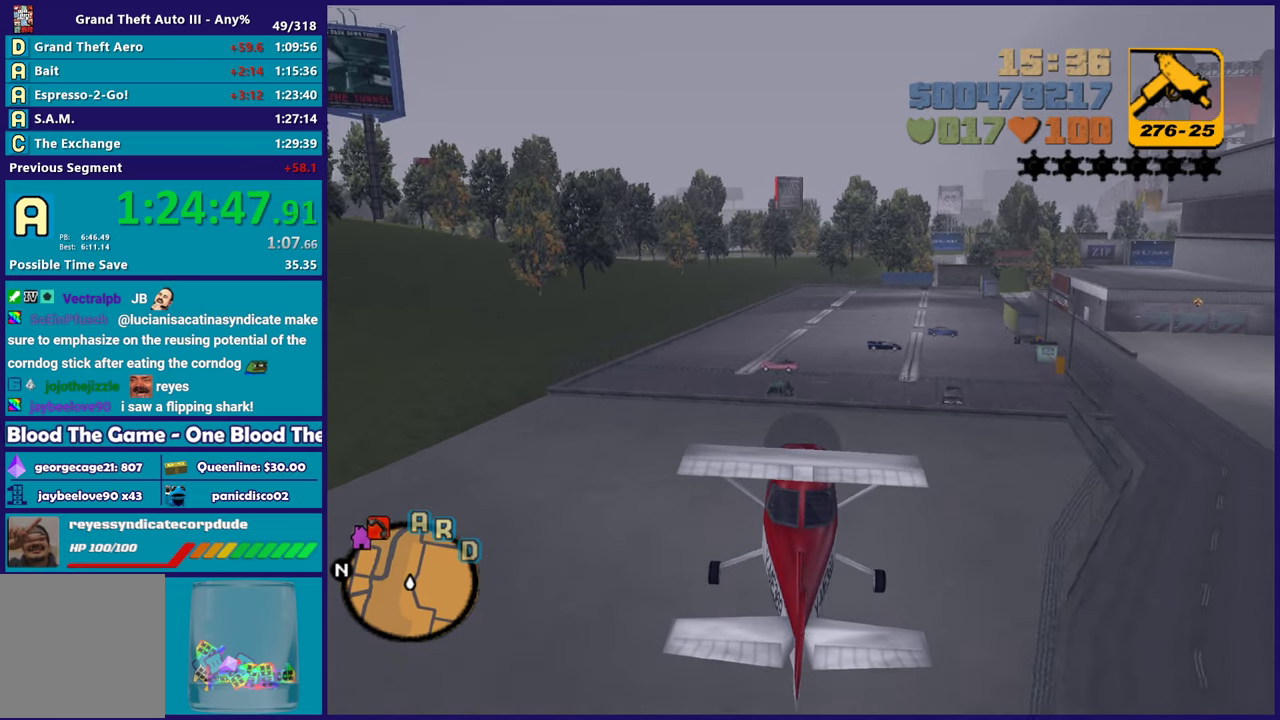
{"buttons": ["R2"], "left_stick": "center", "right_stick": "center", "events": [[100, "left_stick", "center"]]}
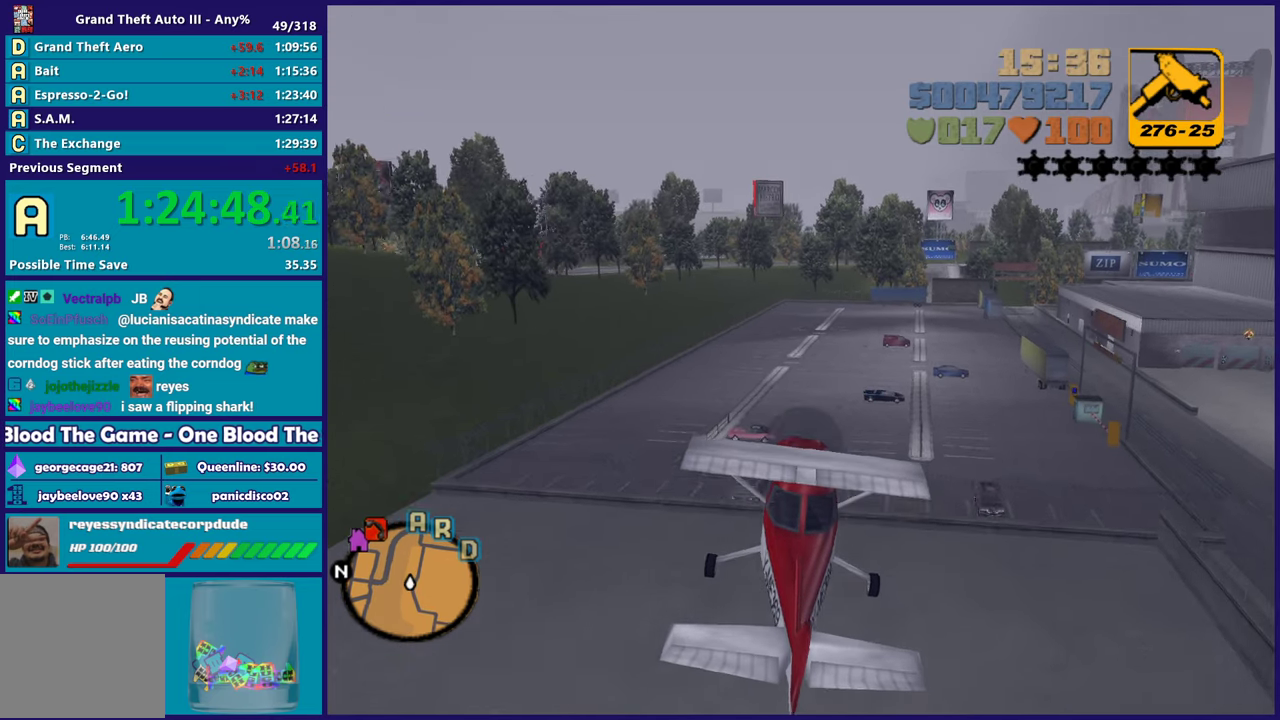
{"buttons": ["R2"], "left_stick": "up-left", "right_stick": "center", "events": [[33, "left_stick", "up-left"], [150, "left_stick", "center"], [383, "left_stick", "up-left"]]}
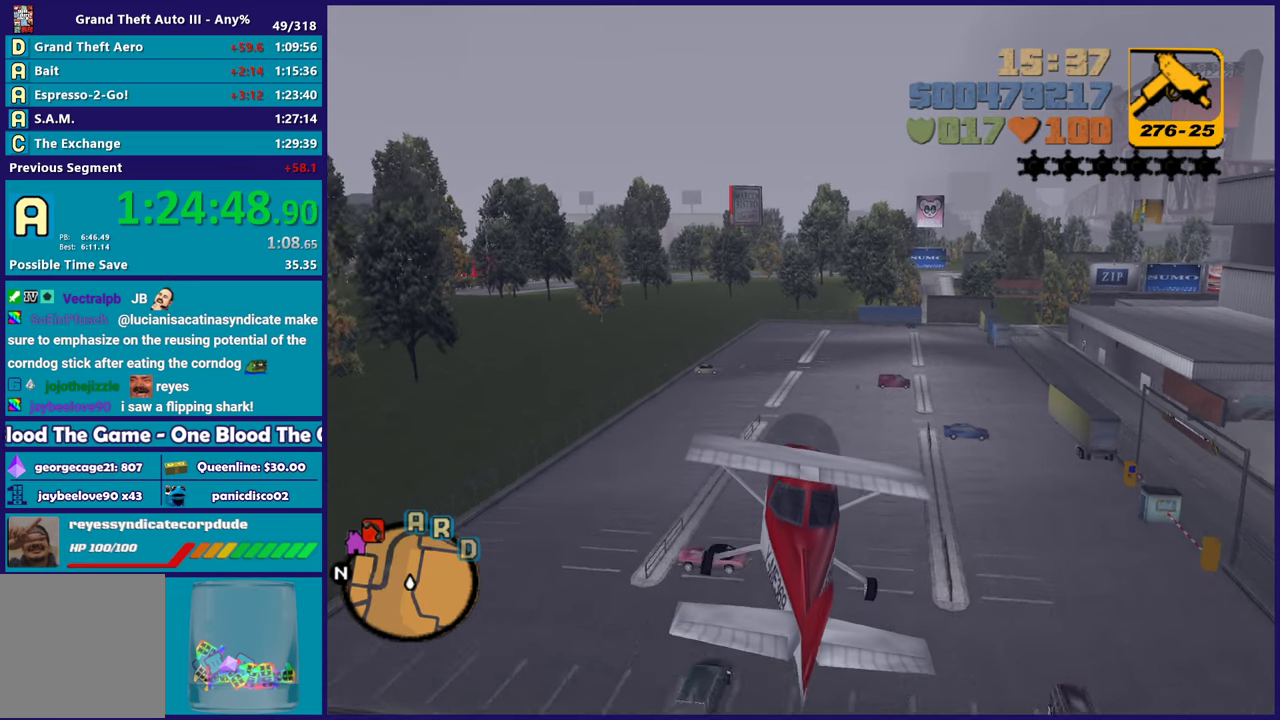
{"buttons": ["R2"], "left_stick": "center", "right_stick": "center", "events": [[33, "left_stick", "center"]]}
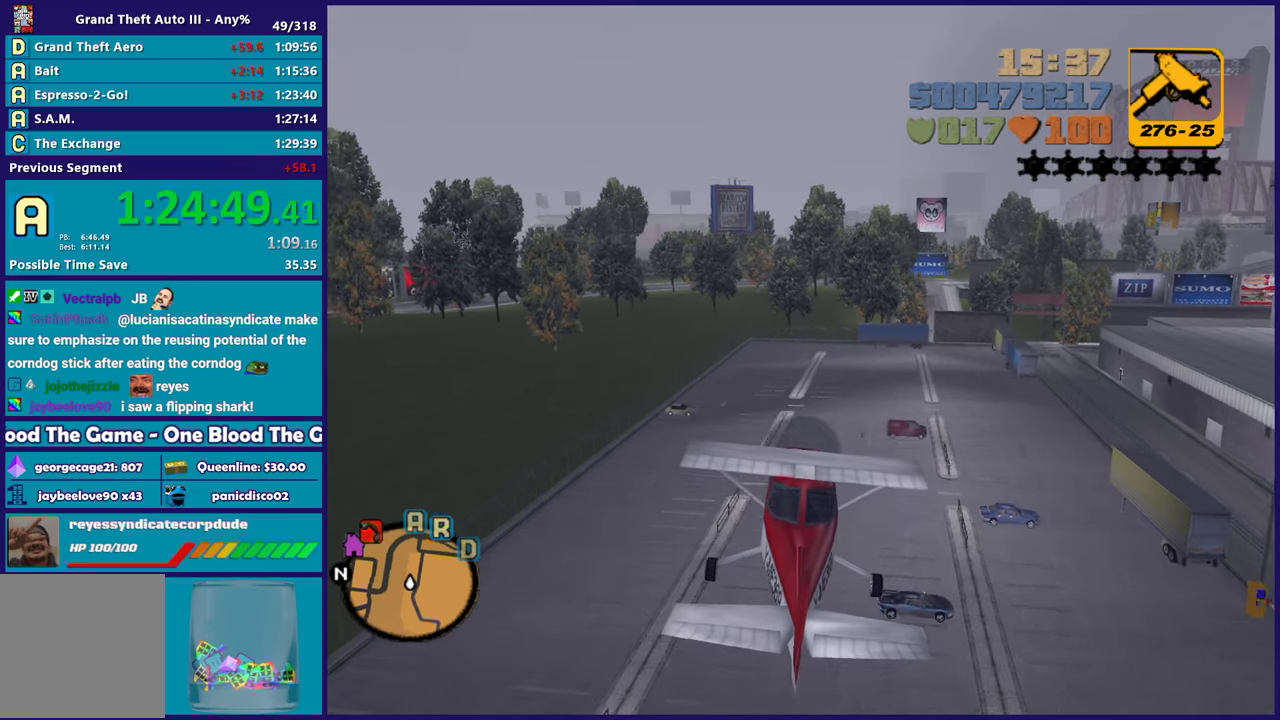
{"buttons": ["R2"], "left_stick": "center", "right_stick": "center", "events": [[317, "left_stick", "up"], [417, "left_stick", "up-left"], [483, "left_stick", "center"]]}
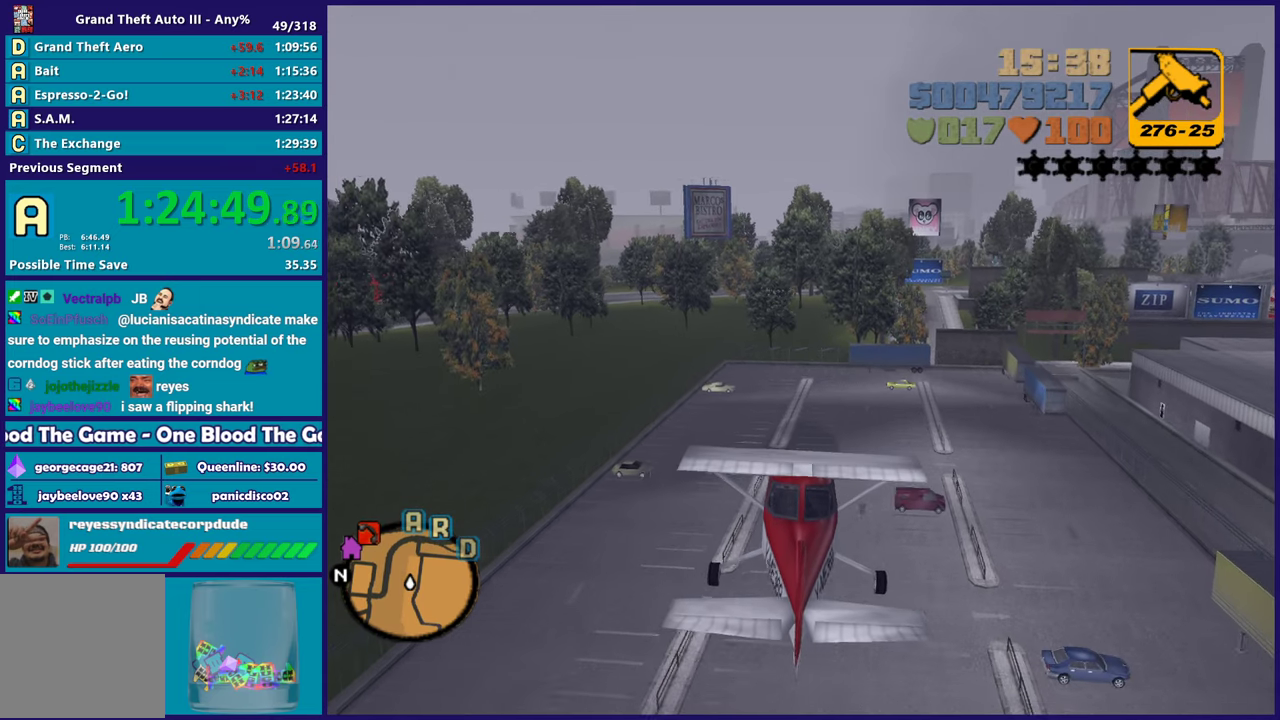
{"buttons": ["R2"], "left_stick": "center", "right_stick": "center", "events": []}
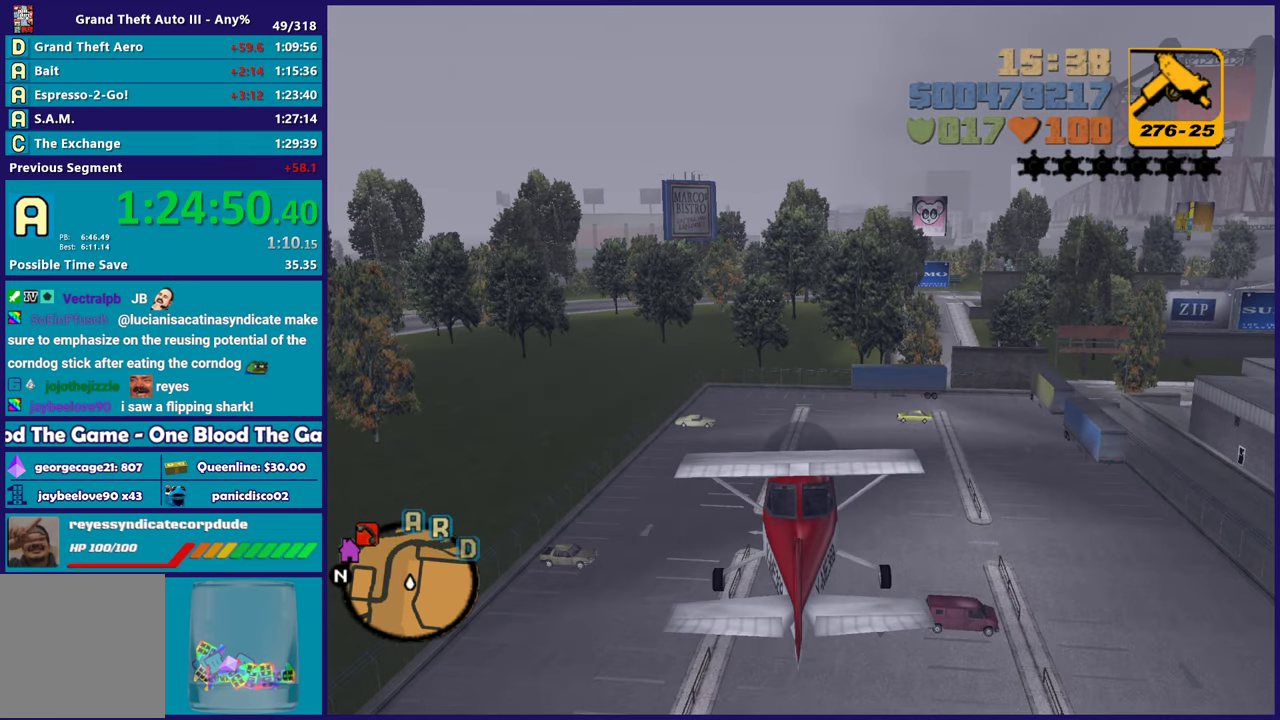
{"buttons": ["R2"], "left_stick": "center", "right_stick": "center", "events": [[200, "left_stick", "right"], [333, "left_stick", "center"]]}
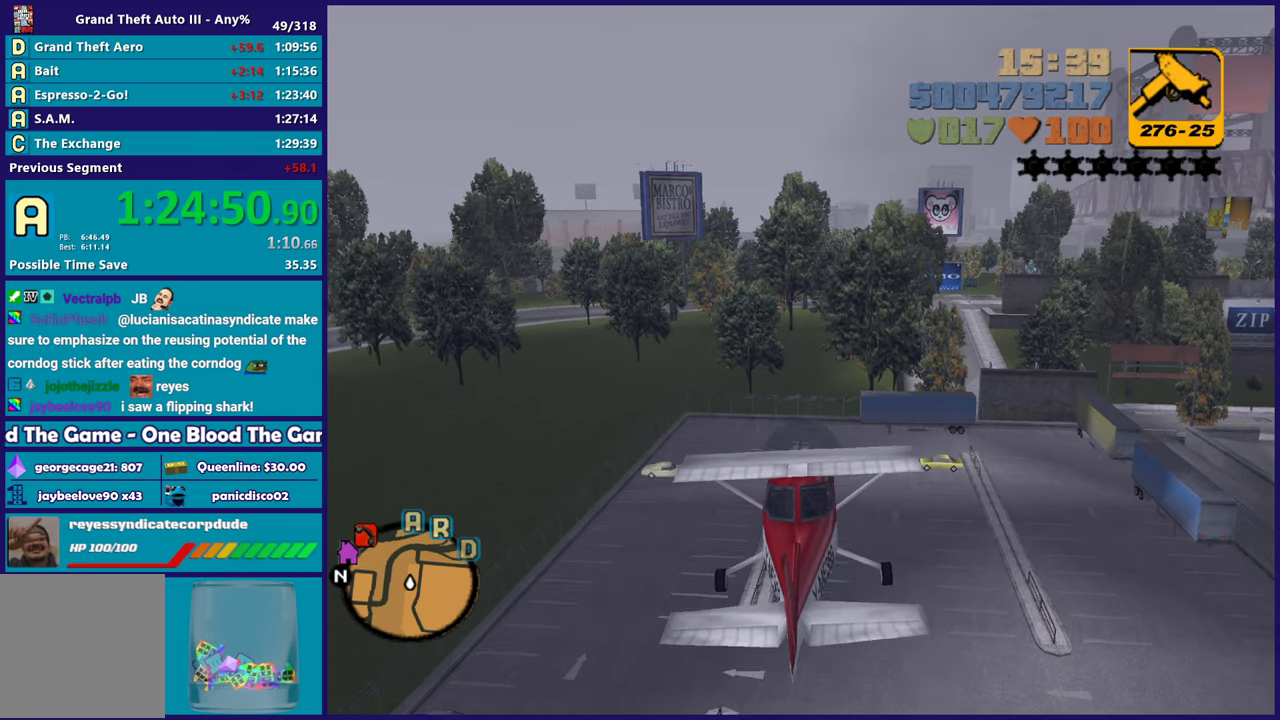
{"buttons": ["R2"], "left_stick": "center", "right_stick": "center", "events": []}
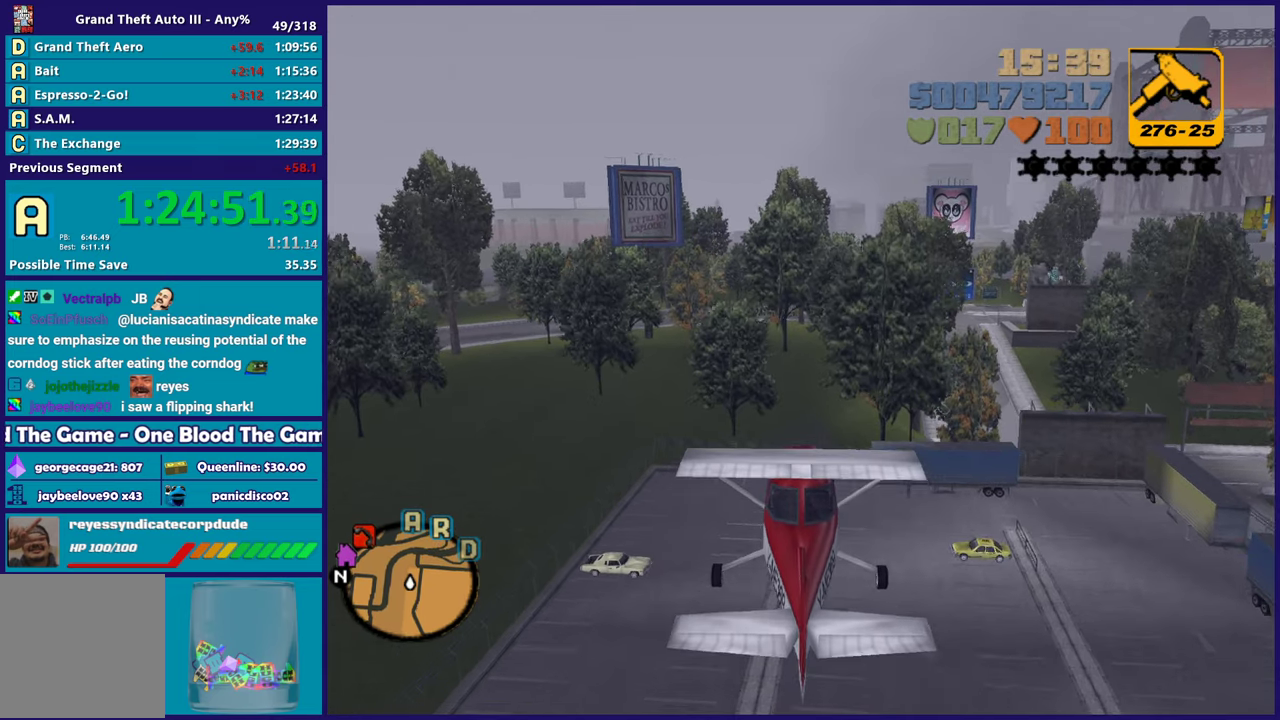
{"buttons": ["R2"], "left_stick": "center", "right_stick": "center", "events": []}
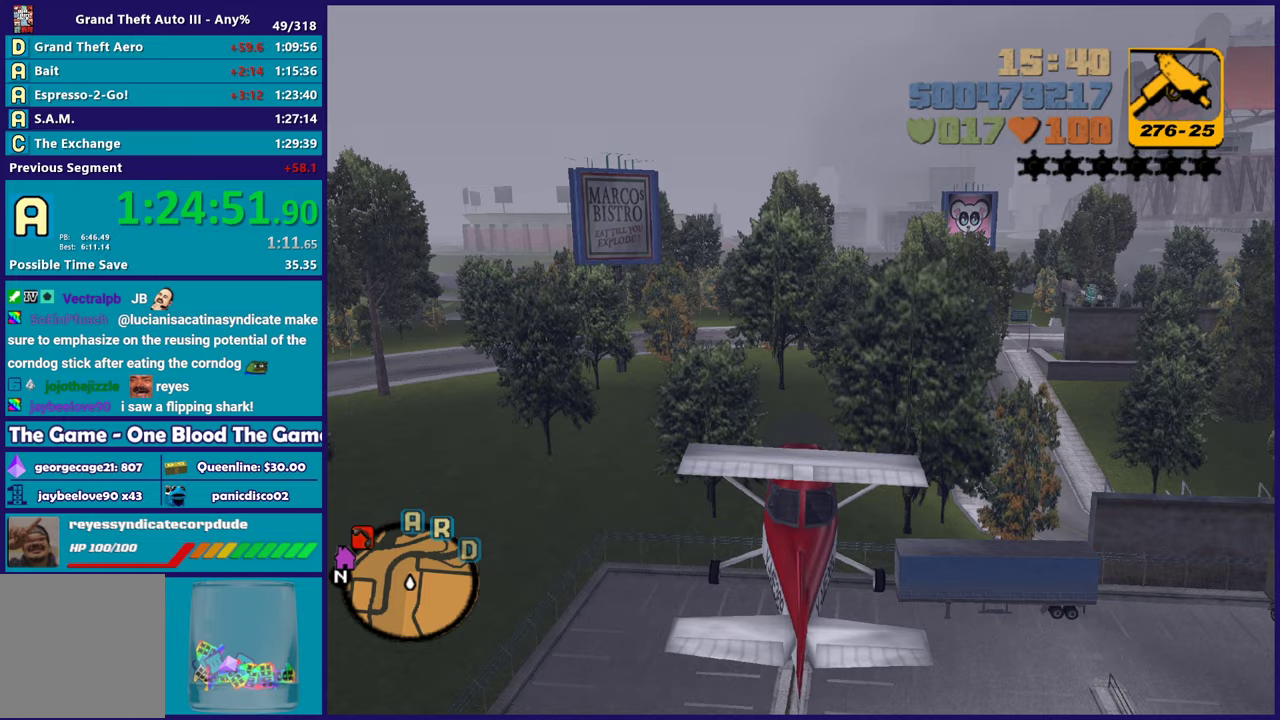
{"buttons": ["R2"], "left_stick": "center", "right_stick": "center", "events": []}
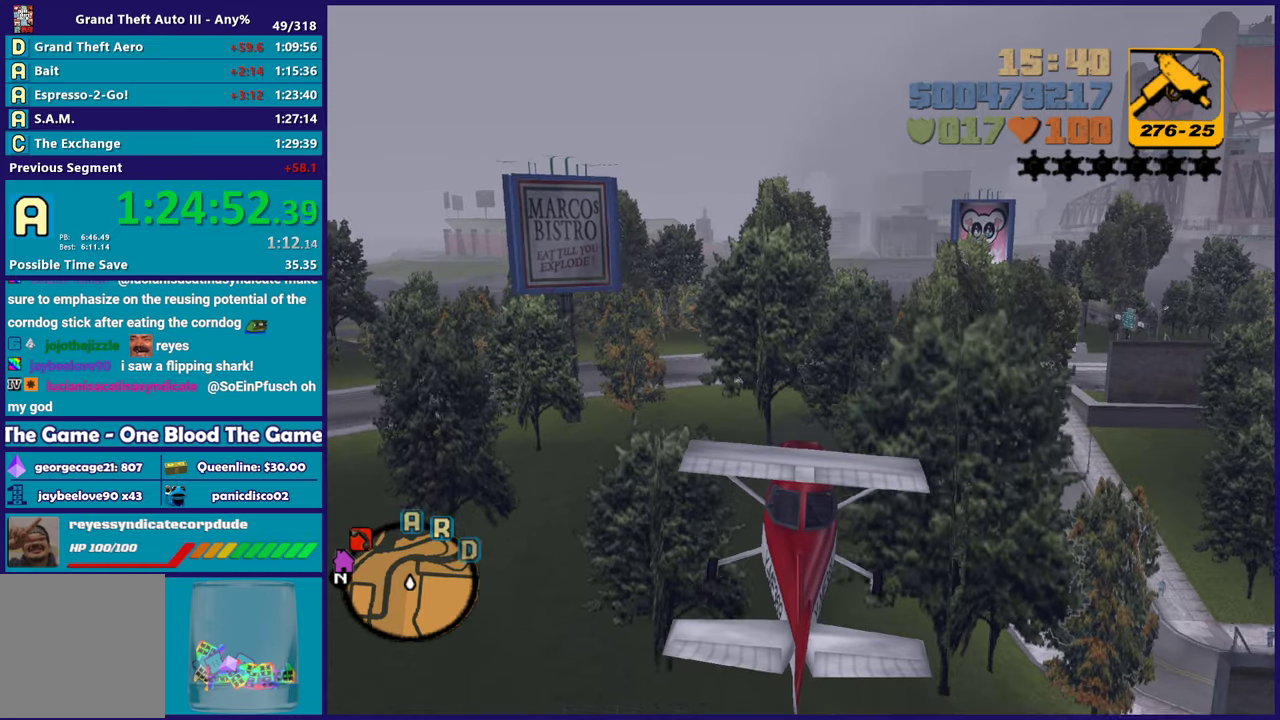
{"buttons": ["R2"], "left_stick": "center", "right_stick": "center", "events": [[183, "left_stick", "up"], [300, "left_stick", "up-right"], [367, "left_stick", "center"]]}
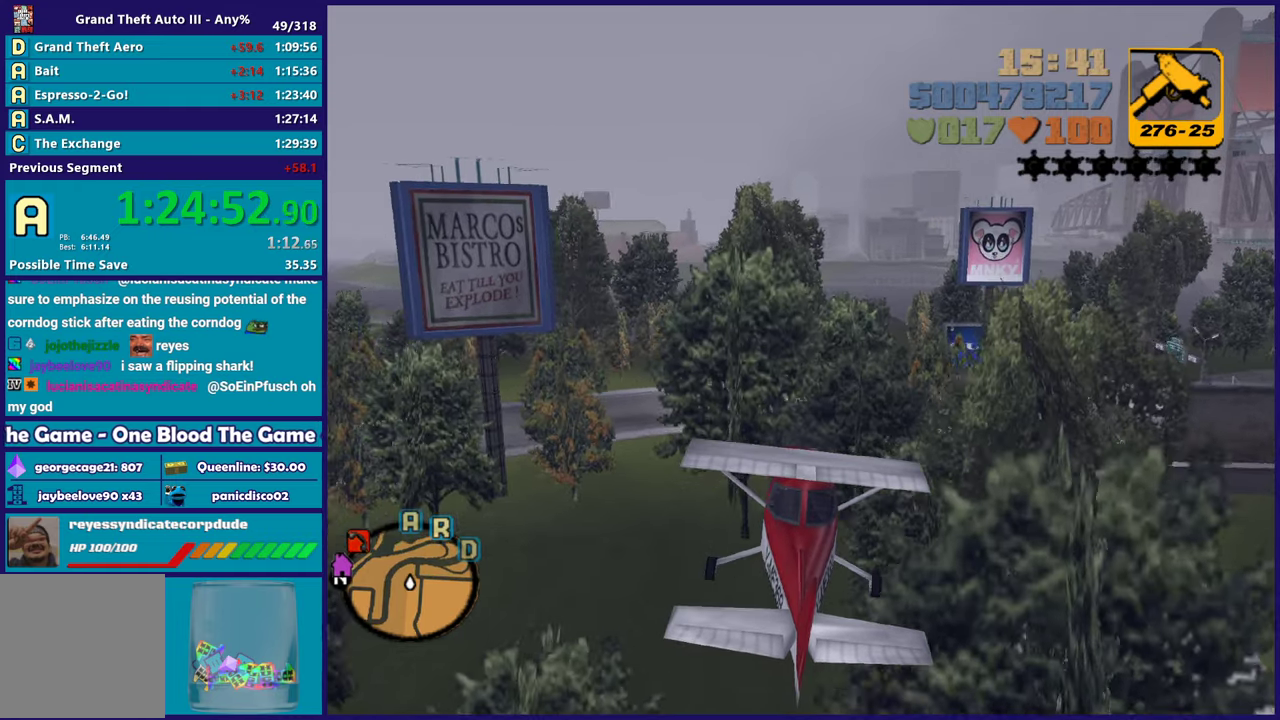
{"buttons": ["R2"], "left_stick": "center", "right_stick": "center", "events": []}
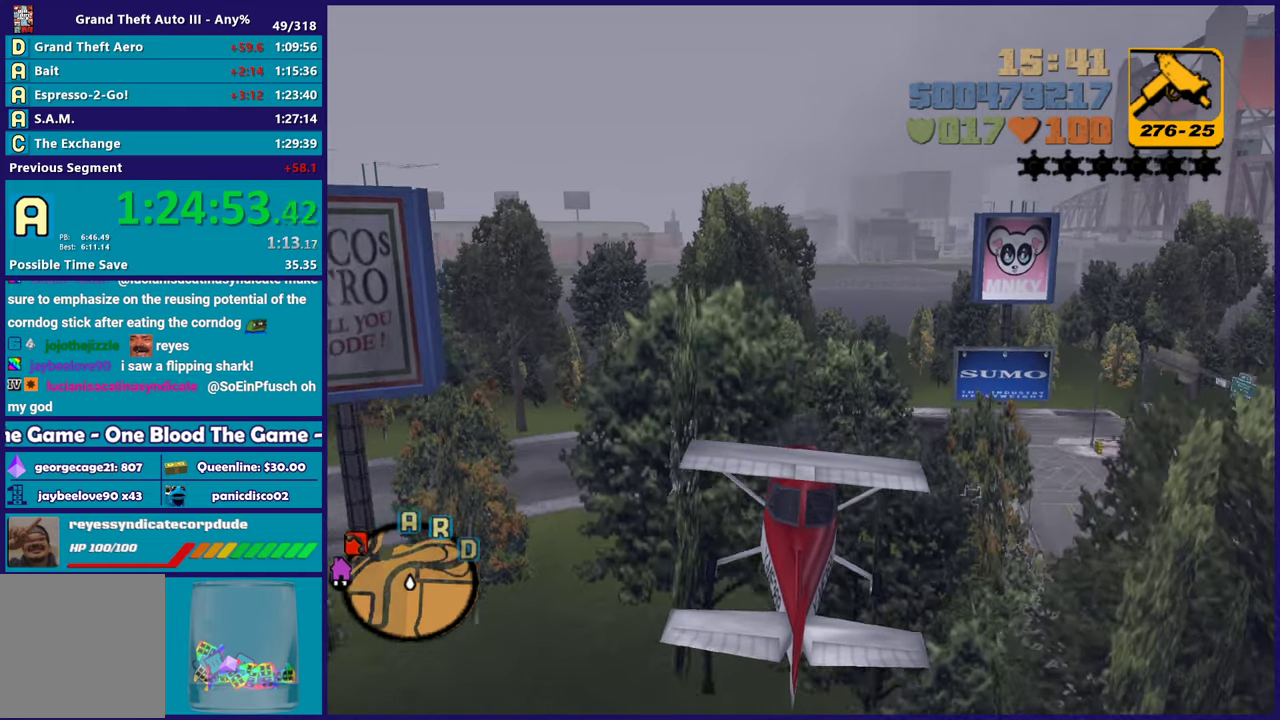
{"buttons": ["R2"], "left_stick": "right", "right_stick": "center", "events": [[467, "left_stick", "right"]]}
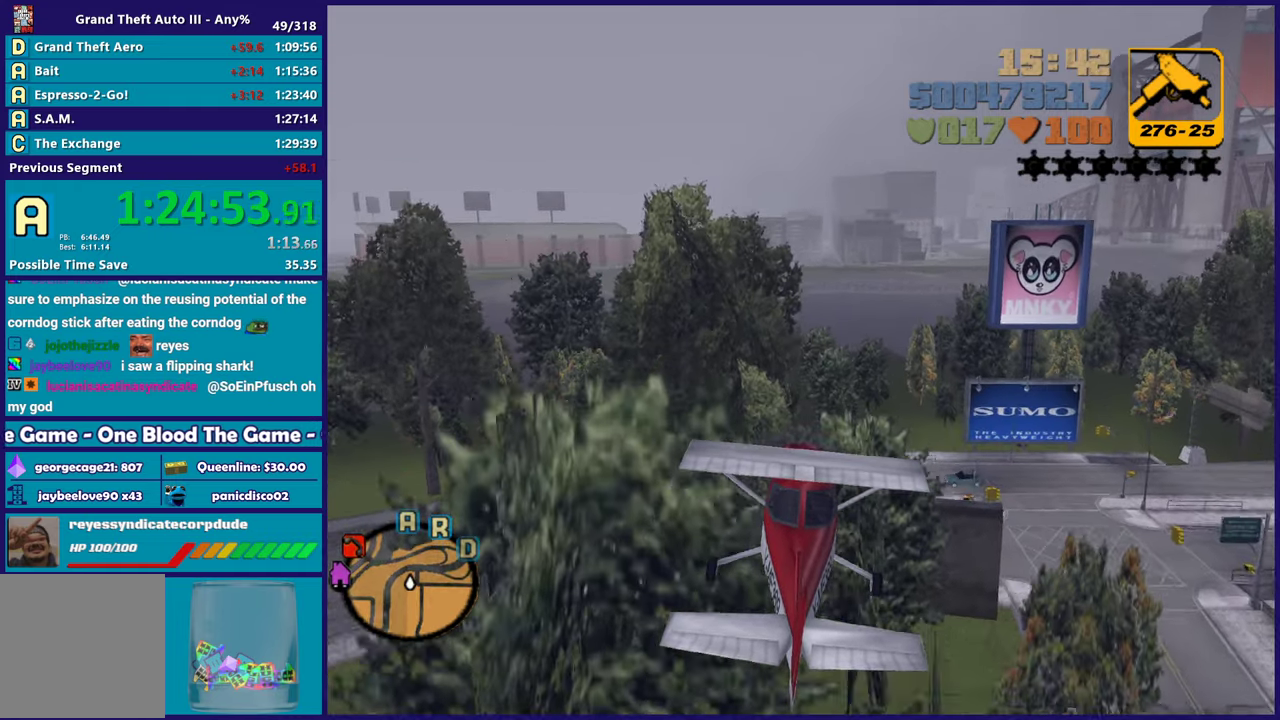
{"buttons": ["R2"], "left_stick": "center", "right_stick": "center", "events": [[17, "left_stick", "up-right"], [83, "left_stick", "up"], [183, "left_stick", "right"], [250, "left_stick", "center"]]}
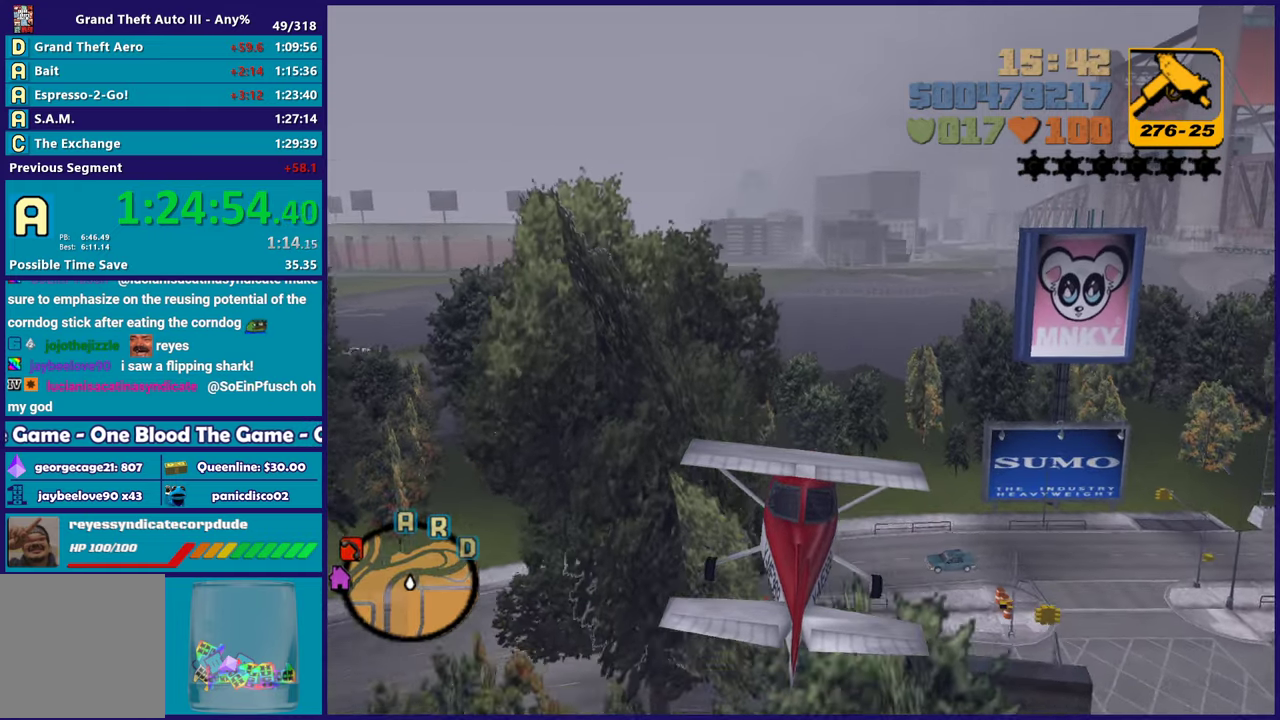
{"buttons": ["R2"], "left_stick": "center", "right_stick": "center", "events": [[350, "left_stick", "up-left"], [483, "left_stick", "center"]]}
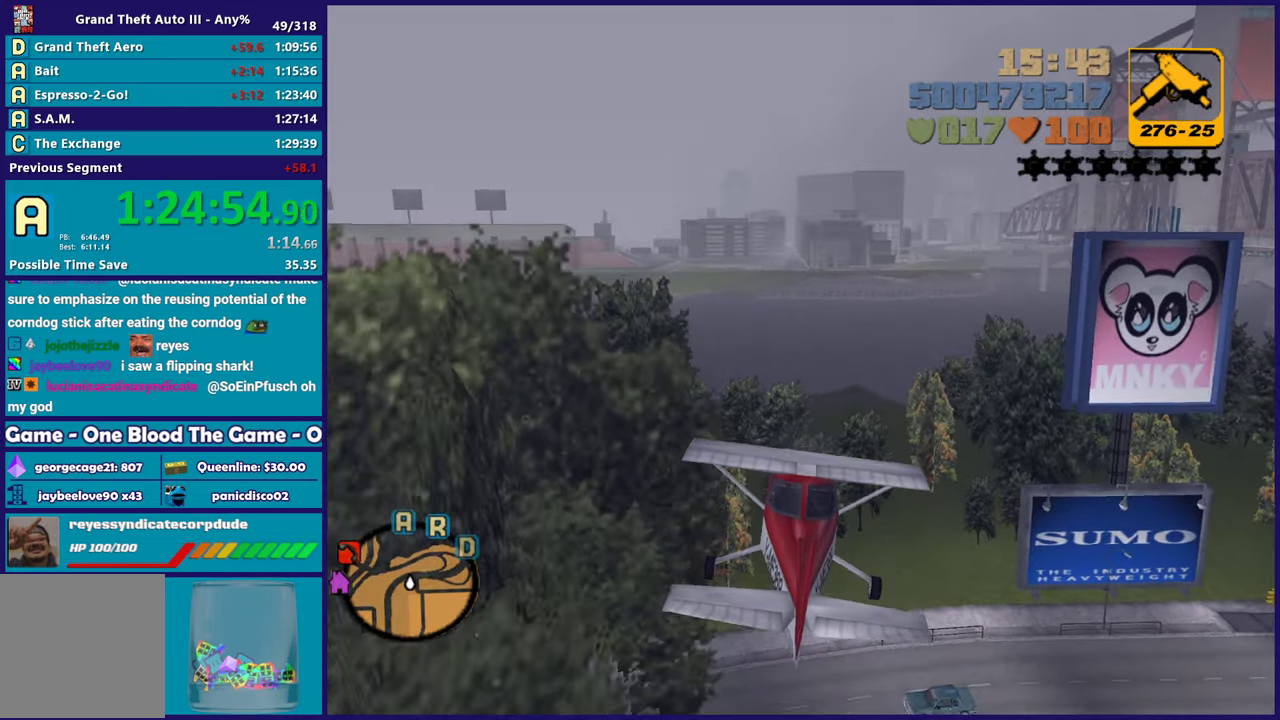
{"buttons": ["R2"], "left_stick": "center", "right_stick": "center", "events": []}
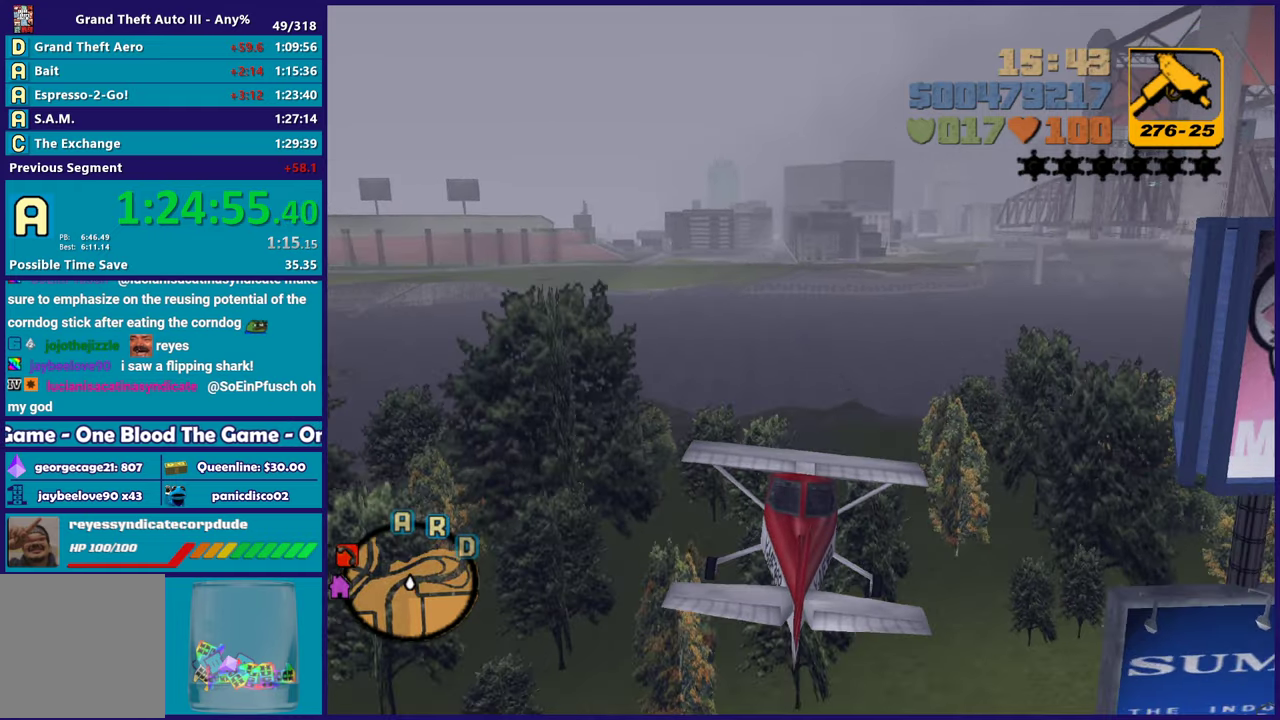
{"buttons": ["R2"], "left_stick": "center", "right_stick": "center", "events": [[133, "left_stick", "up"], [183, "left_stick", "up-left"], [300, "left_stick", "center"]]}
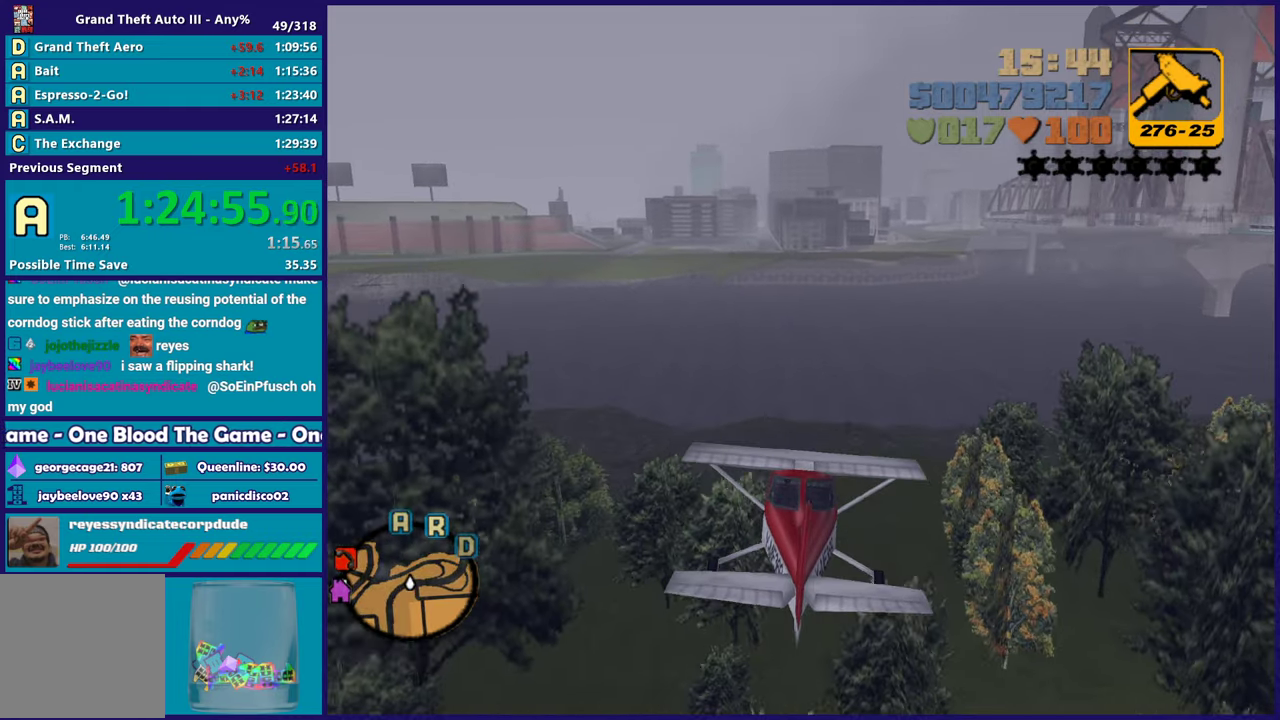
{"buttons": ["R2"], "left_stick": "up-left", "right_stick": "center", "events": [[483, "left_stick", "up-left"]]}
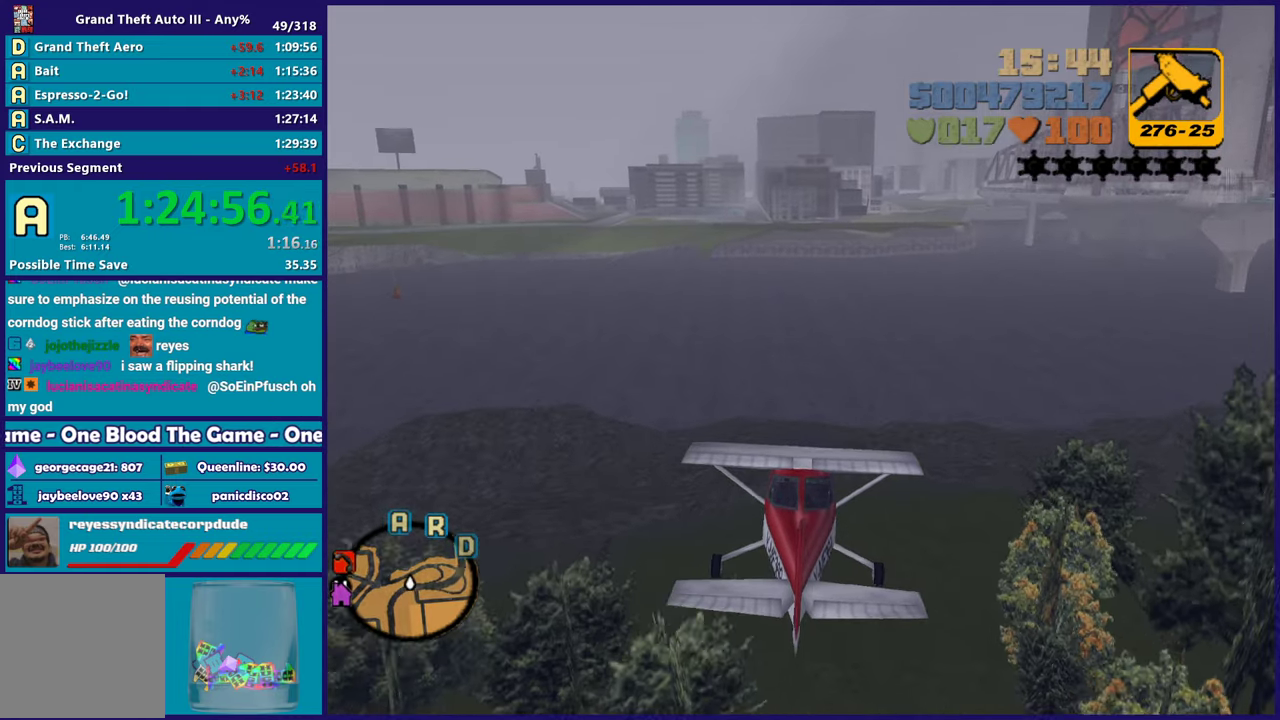
{"buttons": ["R2"], "left_stick": "center", "right_stick": "center", "events": [[117, "left_stick", "center"]]}
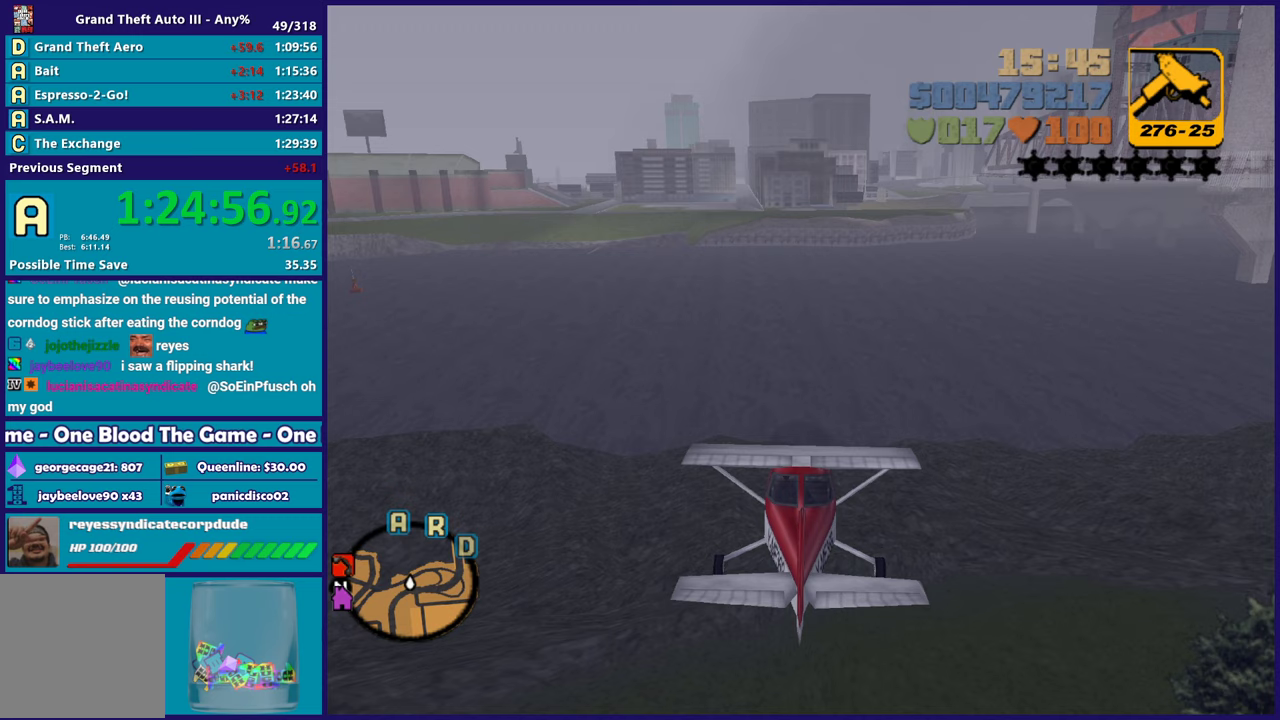
{"buttons": ["R2"], "left_stick": "center", "right_stick": "center", "events": []}
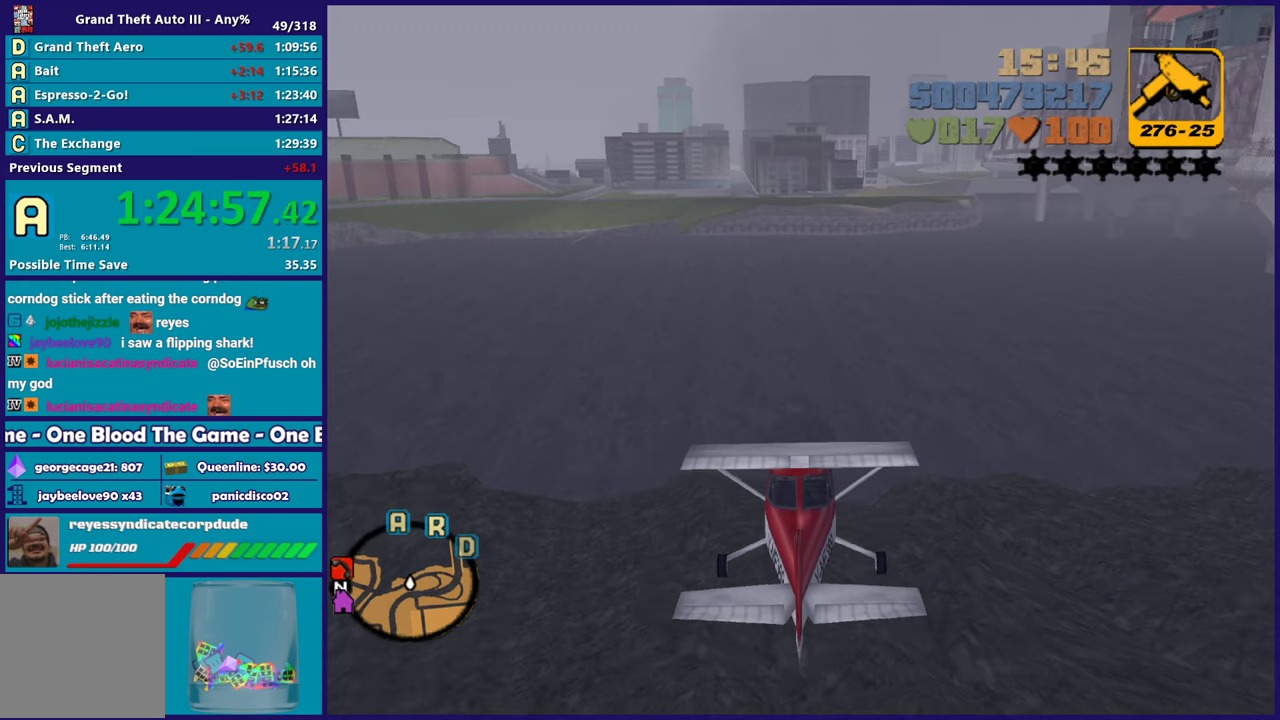
{"buttons": ["R2"], "left_stick": "up", "right_stick": "center", "events": [[383, "left_stick", "up"]]}
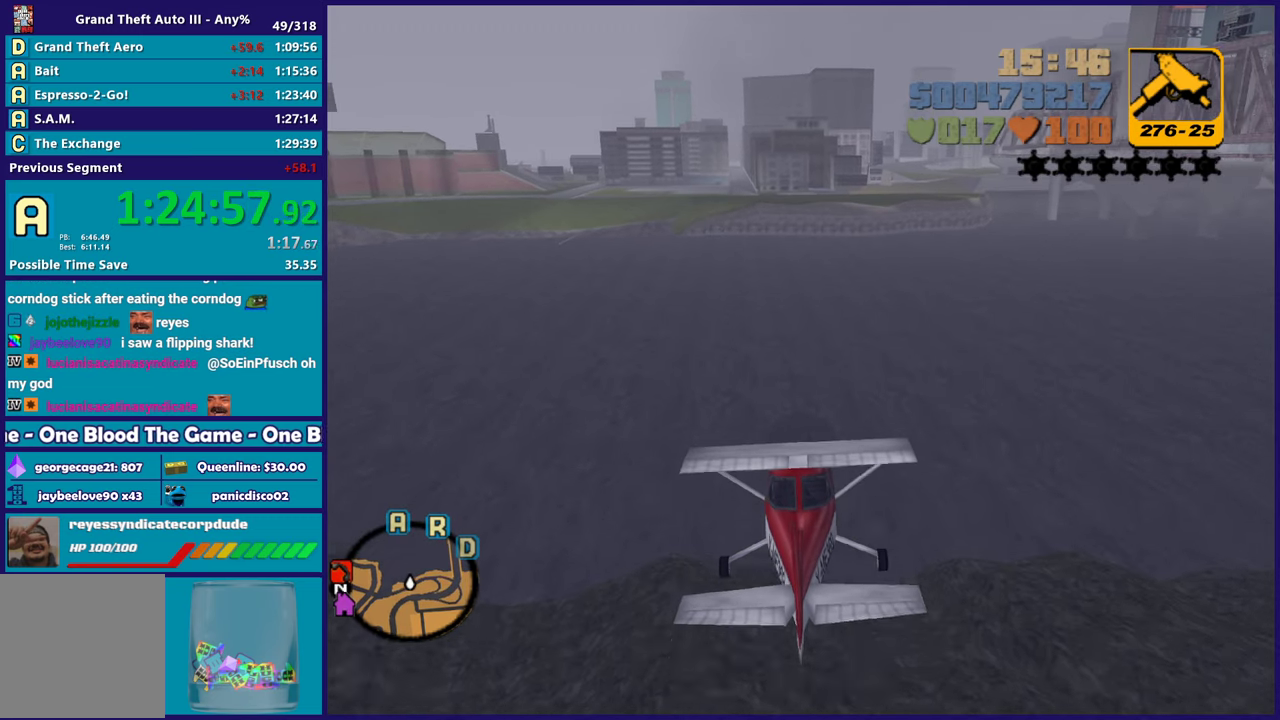
{"buttons": ["R2"], "left_stick": "center", "right_stick": "center", "events": [[50, "left_stick", "center"]]}
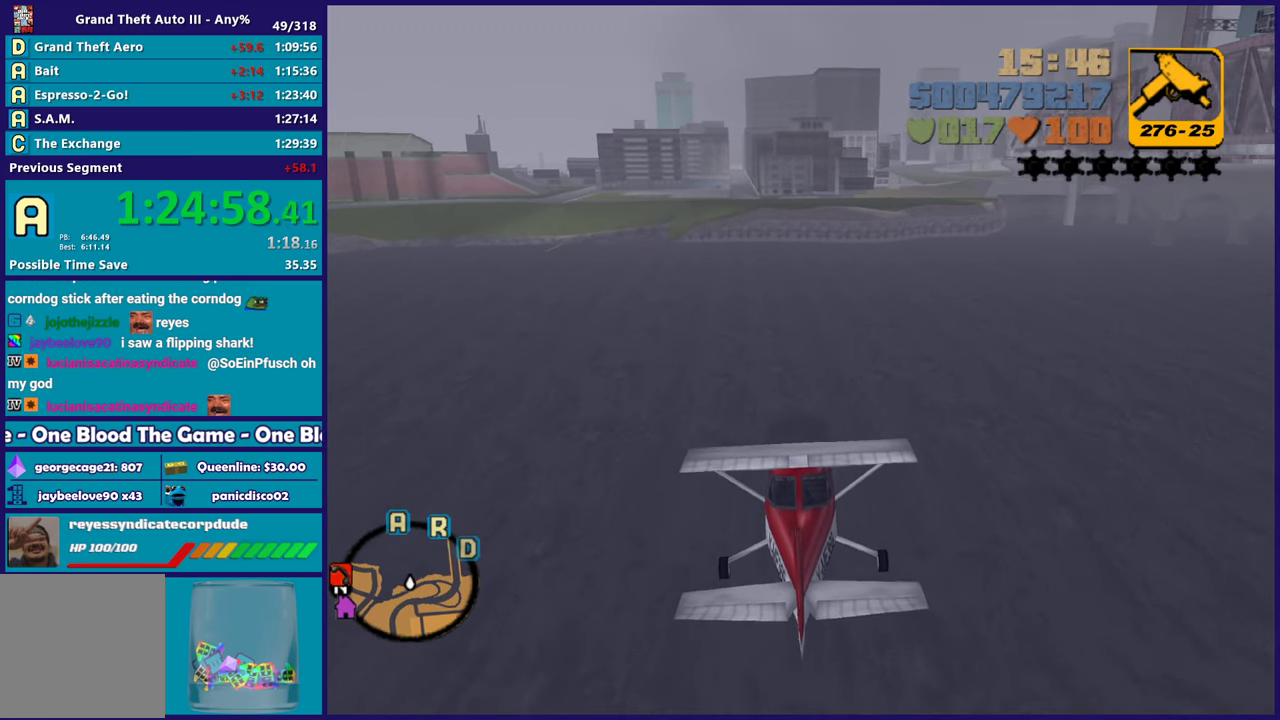
{"buttons": ["R2"], "left_stick": "center", "right_stick": "center", "events": [[83, "left_stick", "right"], [183, "left_stick", "center"]]}
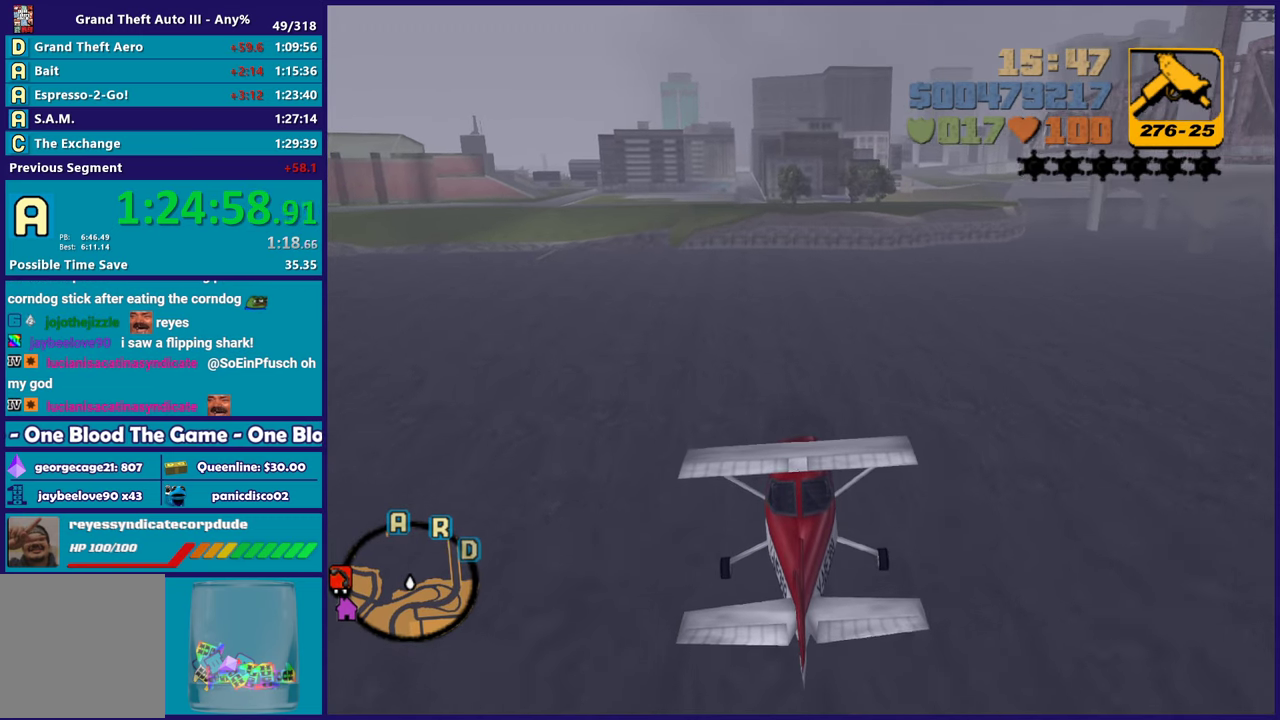
{"buttons": ["R2"], "left_stick": "center", "right_stick": "center", "events": [[83, "left_stick", "up"], [250, "left_stick", "center"]]}
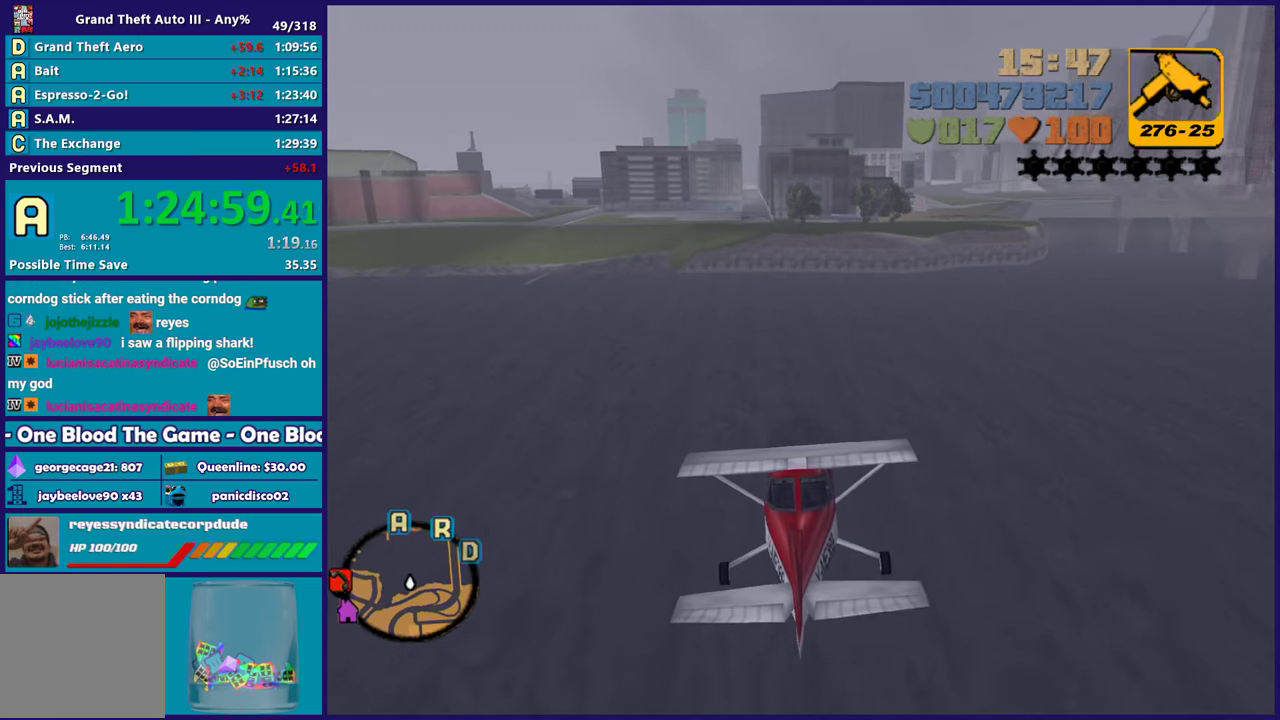
{"buttons": ["R2"], "left_stick": "center", "right_stick": "center", "events": []}
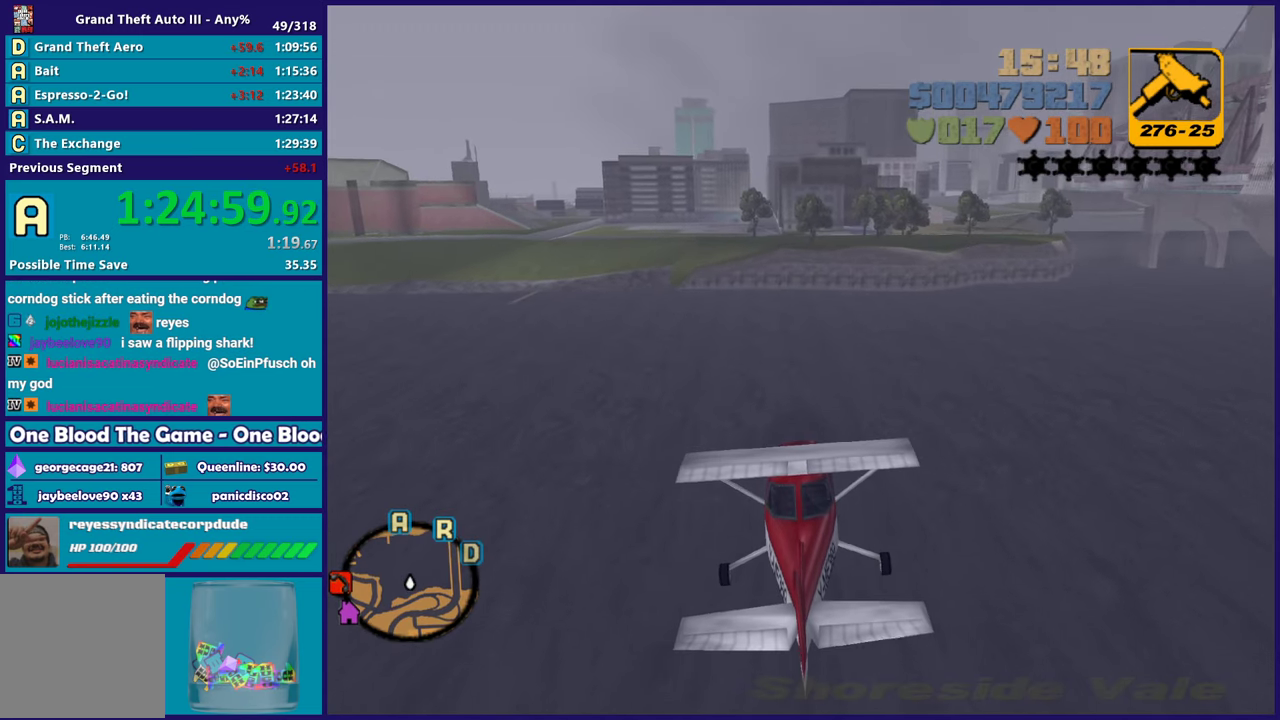
{"buttons": ["R2"], "left_stick": "up", "right_stick": "center", "events": [[100, "left_stick", "right"], [217, "left_stick", "center"], [450, "left_stick", "up"]]}